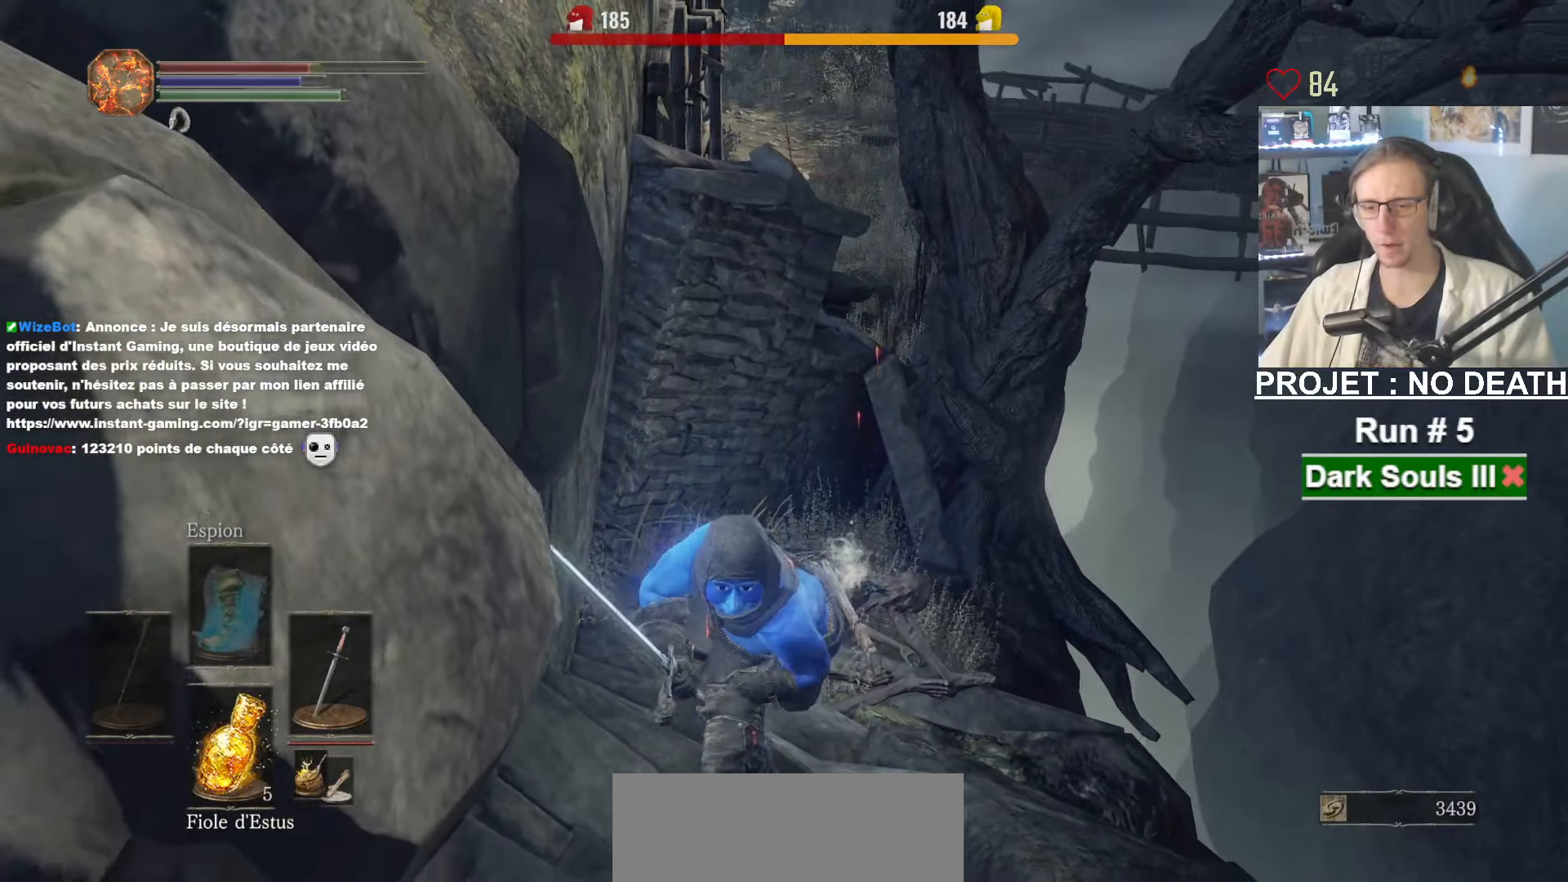
Gameplay with keyboard and mouse; each line is a JSON object with the keys and mouse buttons held at the frame after it. "events" lists presses ("down") and releases ("up") of "1", "2", "3", "4", "a", "alt", "ctrl", "d", "down", "e", "f", "g", "left", "q", "r", "return", "right", "s", "shift", "space", "tab", "up", "z", "mouse_left", "mouse_wheel", "mouse_right", "mouse_mb4" and "mouse_mb5" between this image and that frame as [ms after this image, input, new state], when the widget could be followed in between. "mouse_left", "mouse_wheel", "mouse_right", "mouse_mb4", "mouse_mb5" = the "left", "wheel", "right", "mb4", "mb5" buttons of the "mouse" list. No other keys are recorded. "wheel" means that the mouse wheel is clicked or scrolled. Not read: mouse_move.
{"keys": ["q", "space"], "mouse": [], "events": [[233, "a", "down"], [333, "a", "up"], [450, "q", "down"], [450, "s", "up"]]}
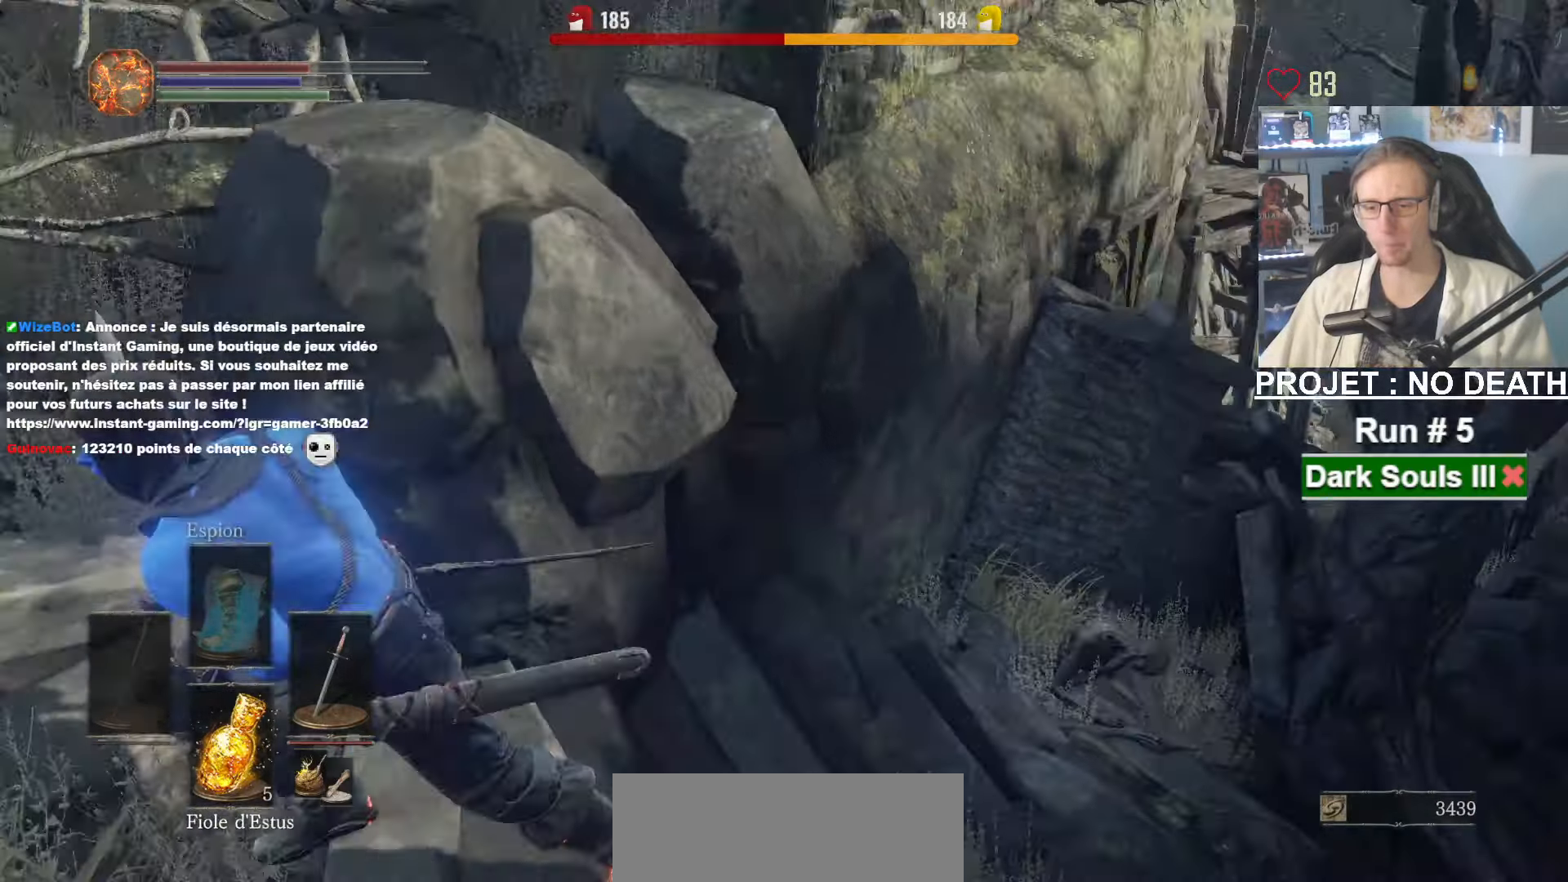
{"keys": ["space", "z"], "mouse": [], "events": [[50, "z", "down"], [333, "q", "up"]]}
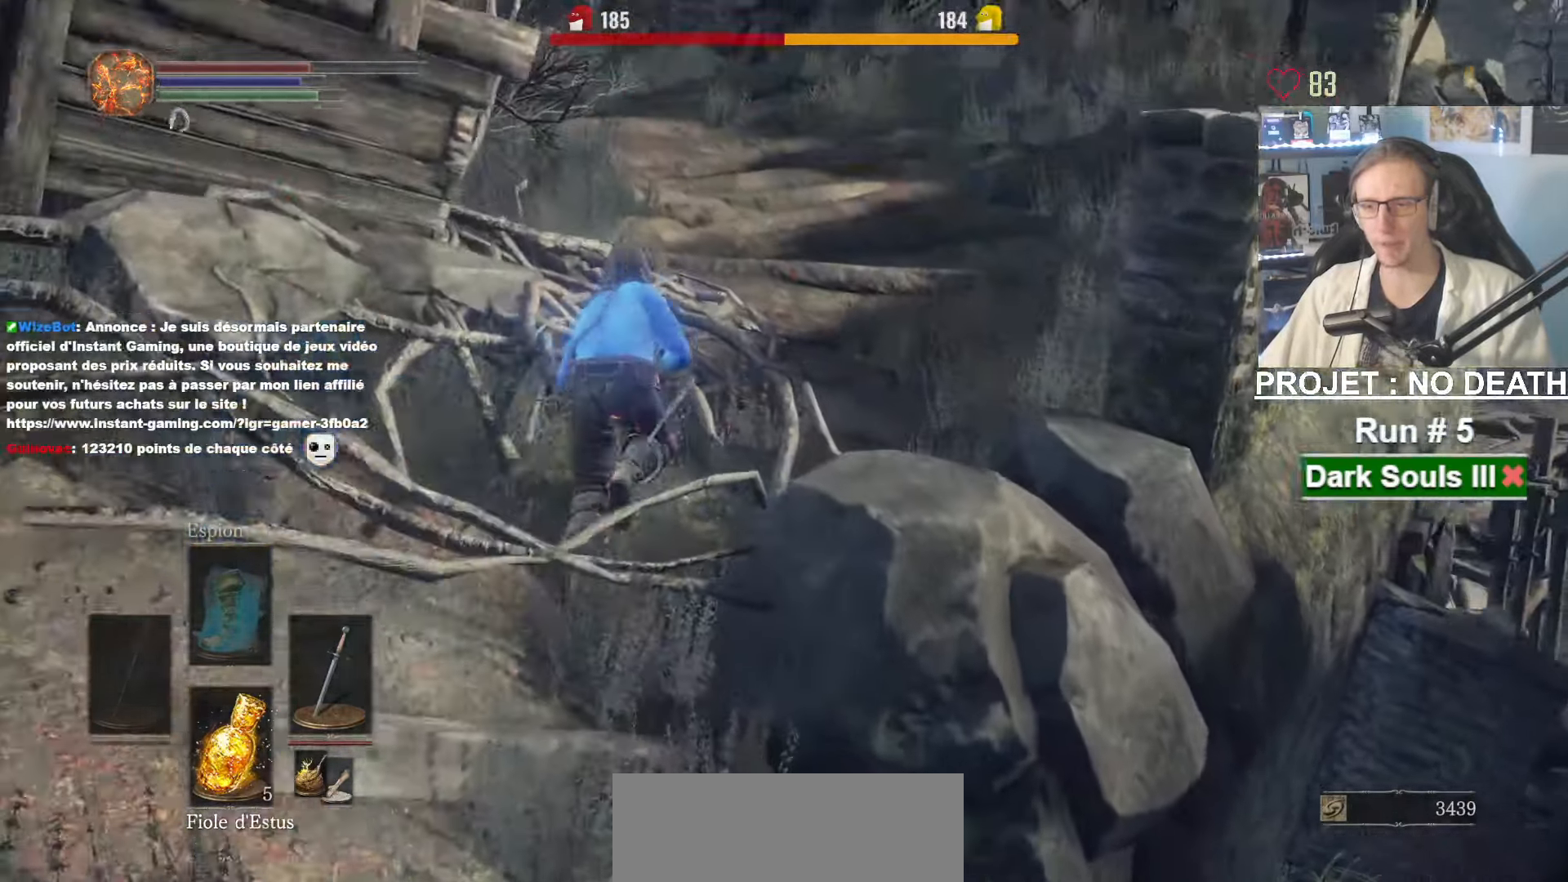
{"keys": ["z"], "mouse": [], "events": [[433, "space", "up"]]}
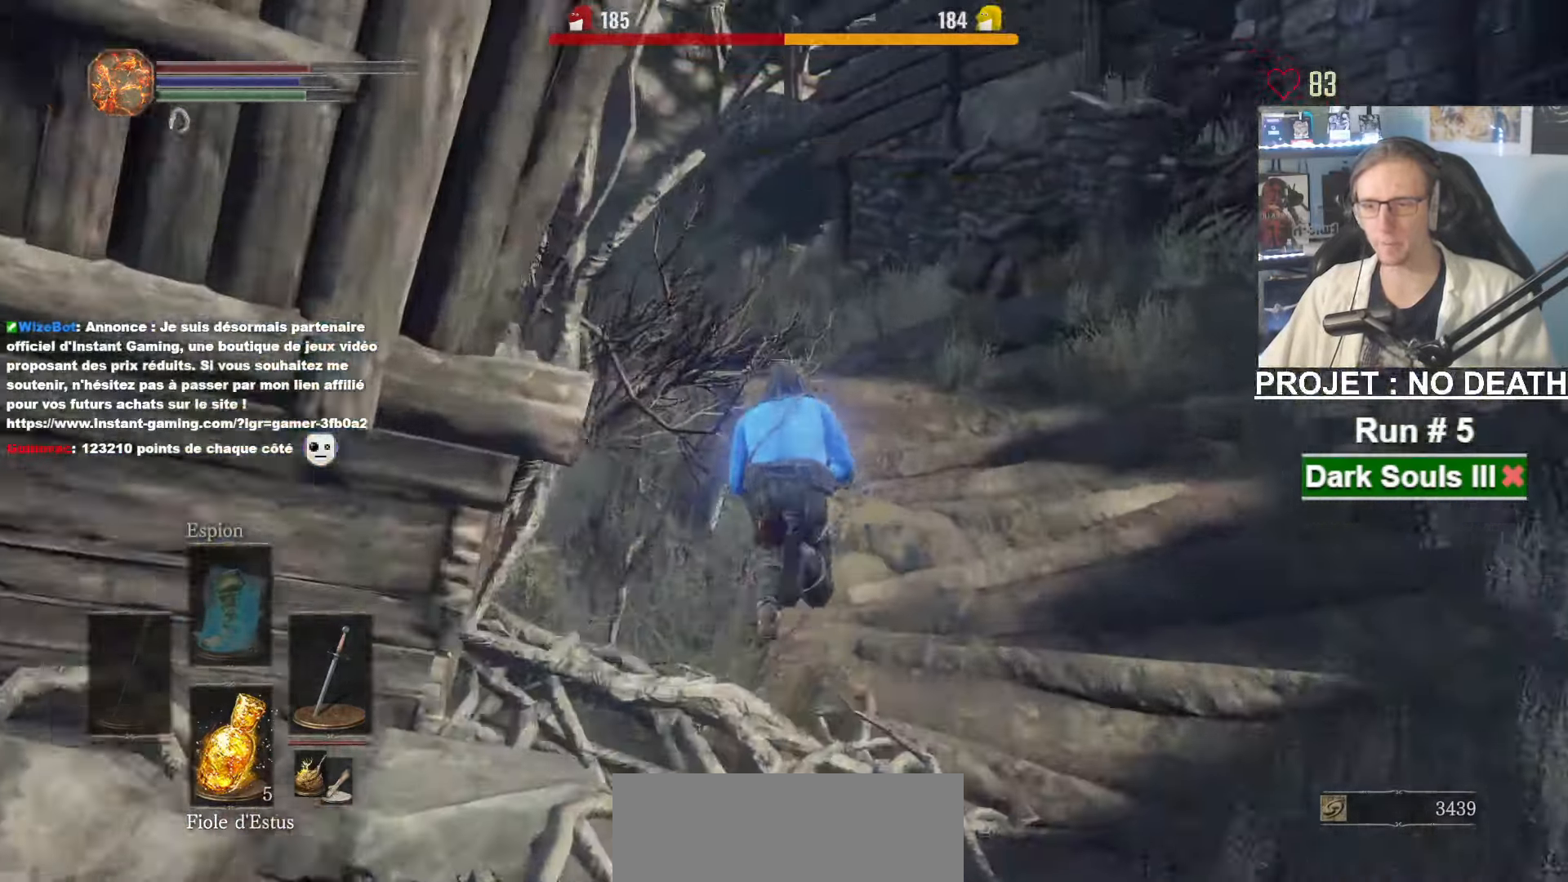
{"keys": ["space", "z"], "mouse": [], "events": [[33, "space", "down"]]}
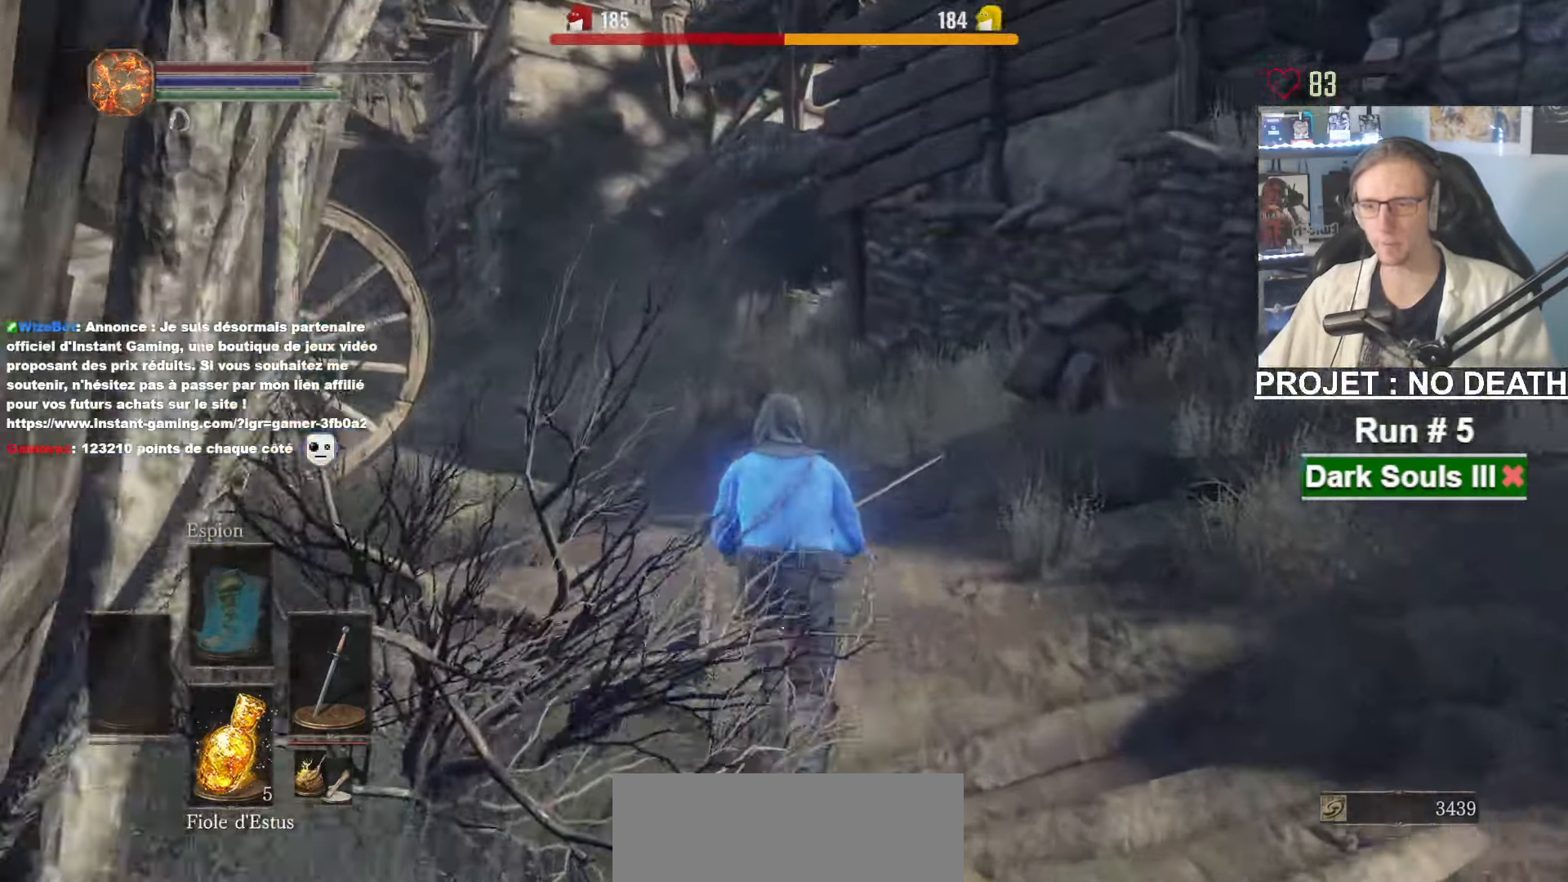
{"keys": ["space", "z"], "mouse": [], "events": []}
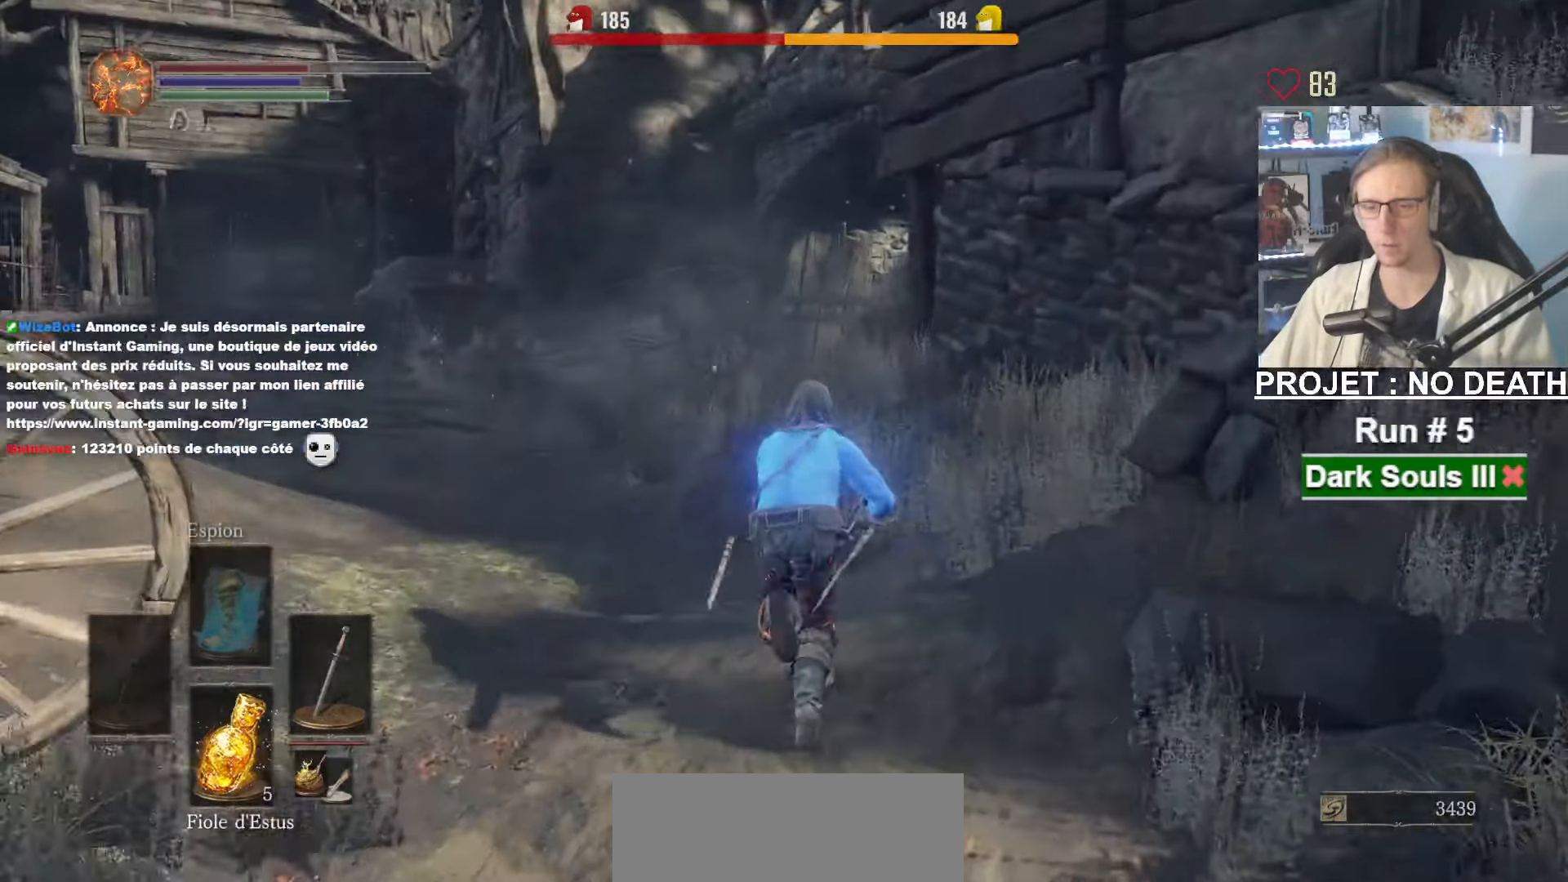
{"keys": ["space", "z"], "mouse": [], "events": []}
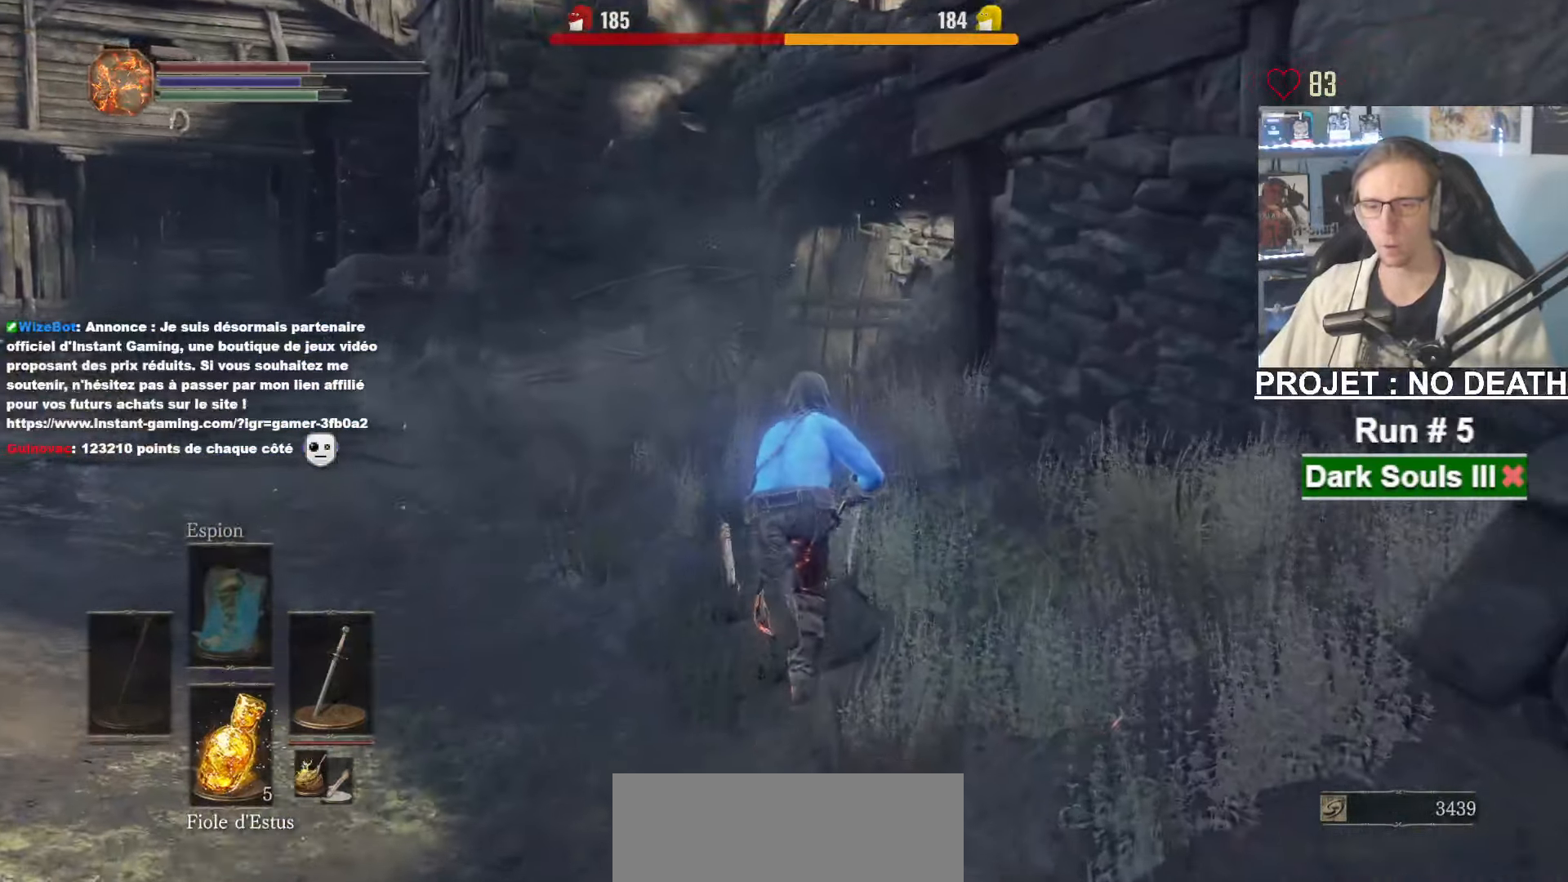
{"keys": ["space", "z"], "mouse": [], "events": []}
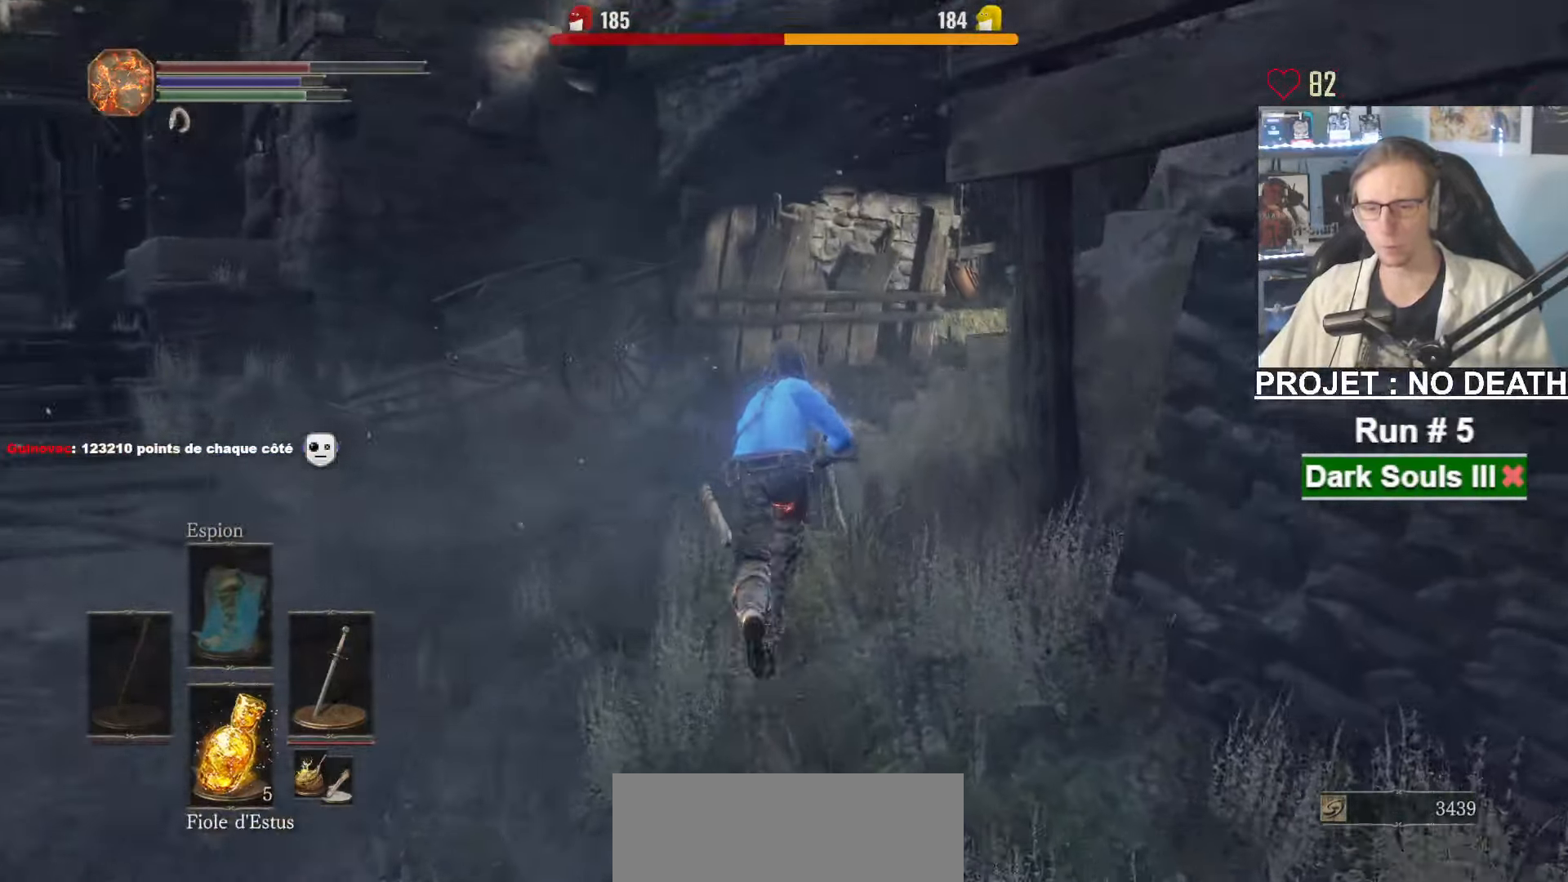
{"keys": ["space", "z"], "mouse": [], "events": []}
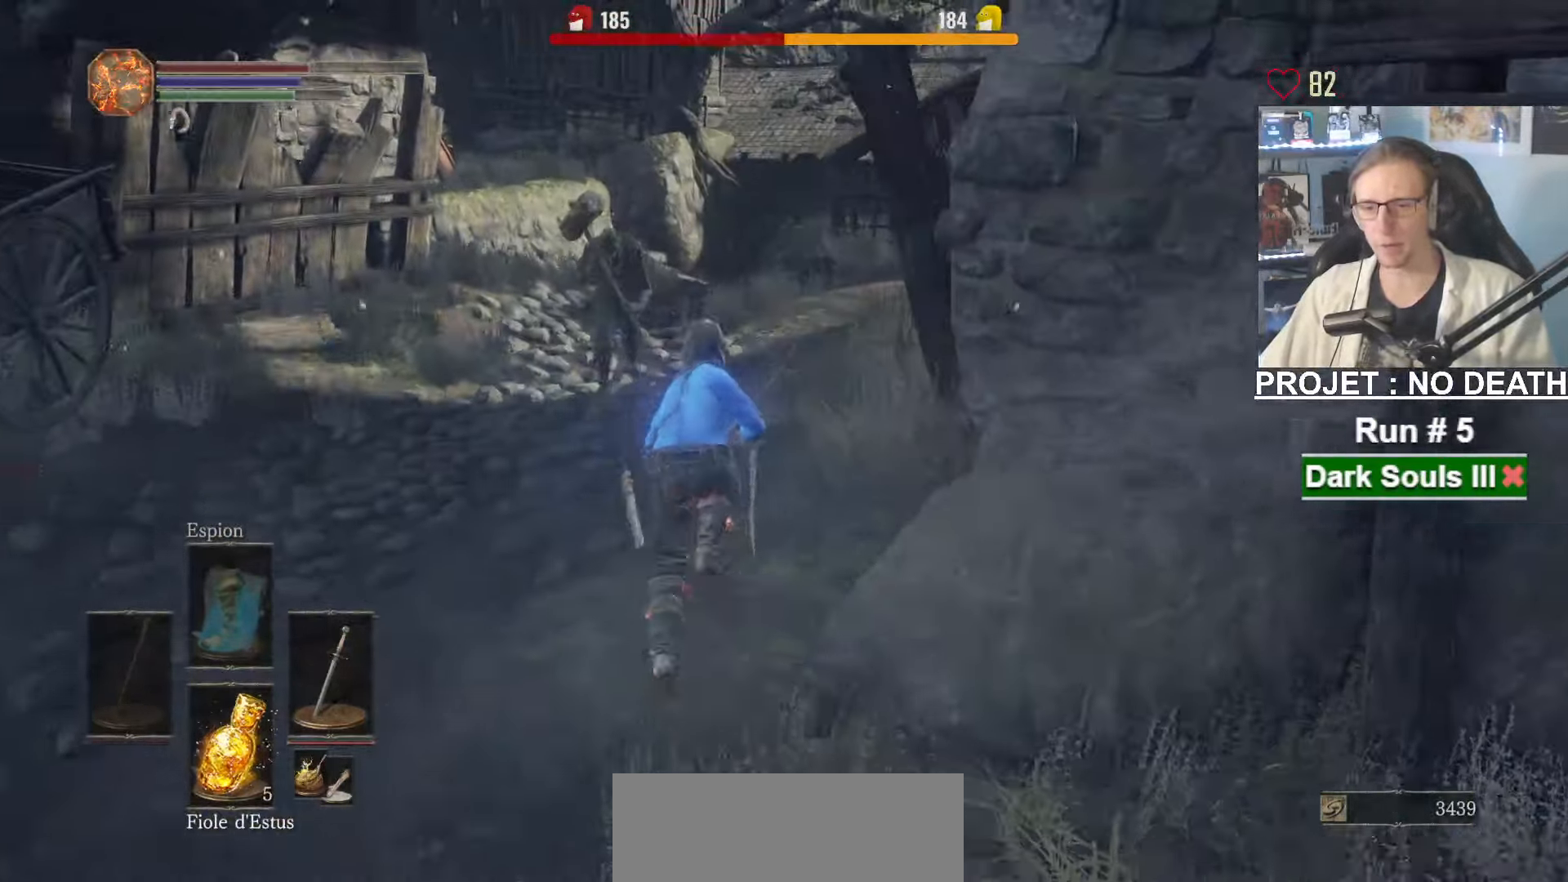
{"keys": ["space", "z"], "mouse": [], "events": []}
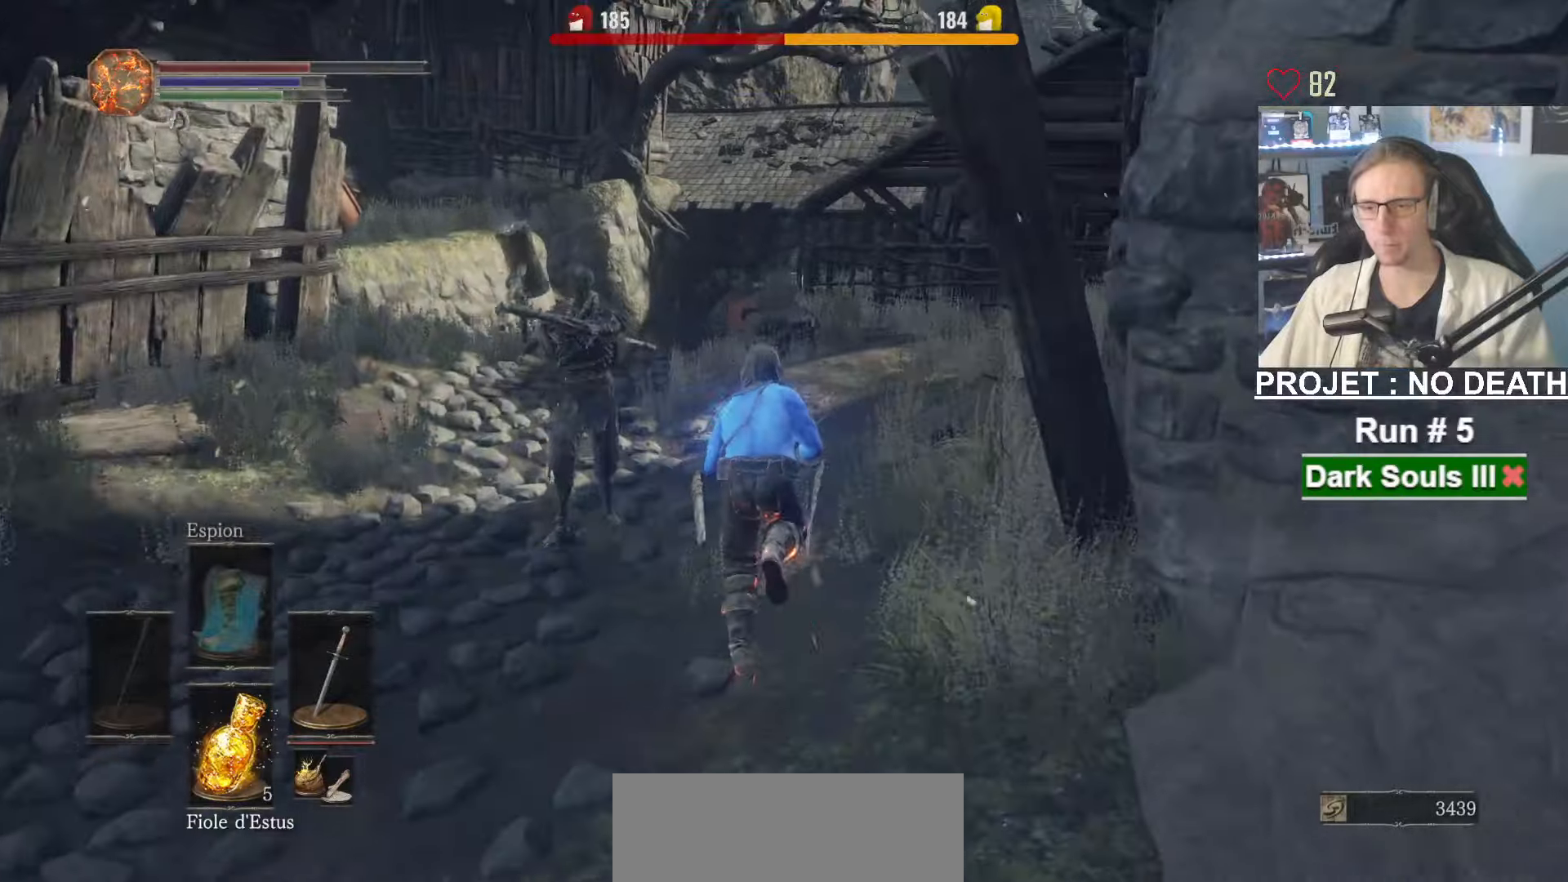
{"keys": ["space", "z"], "mouse": [], "events": []}
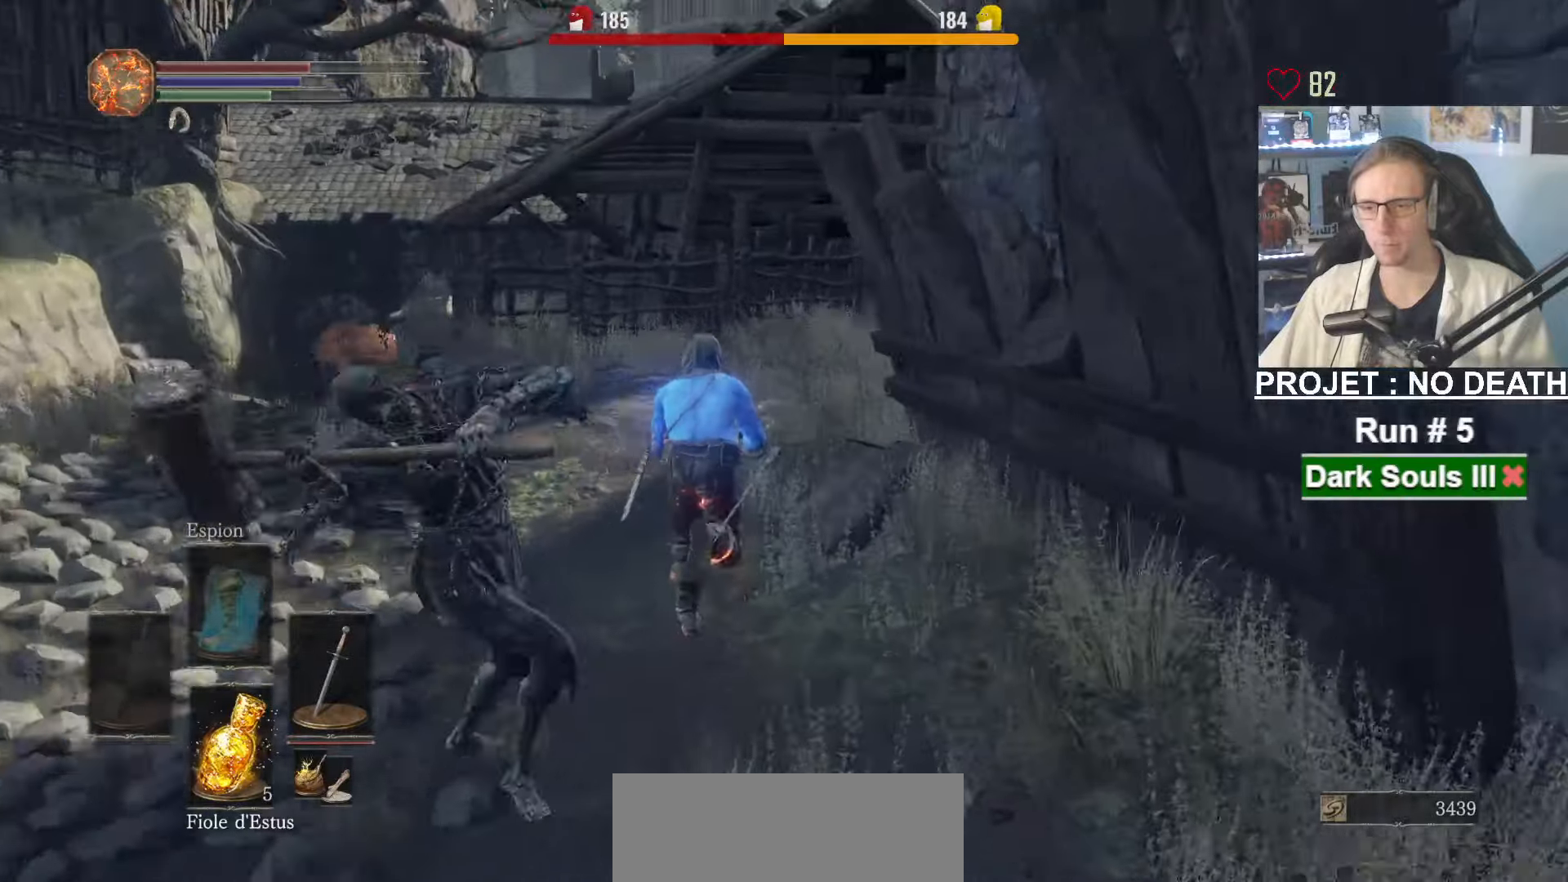
{"keys": ["z"], "mouse": [], "events": [[100, "space", "up"], [150, "space", "down"], [283, "space", "up"]]}
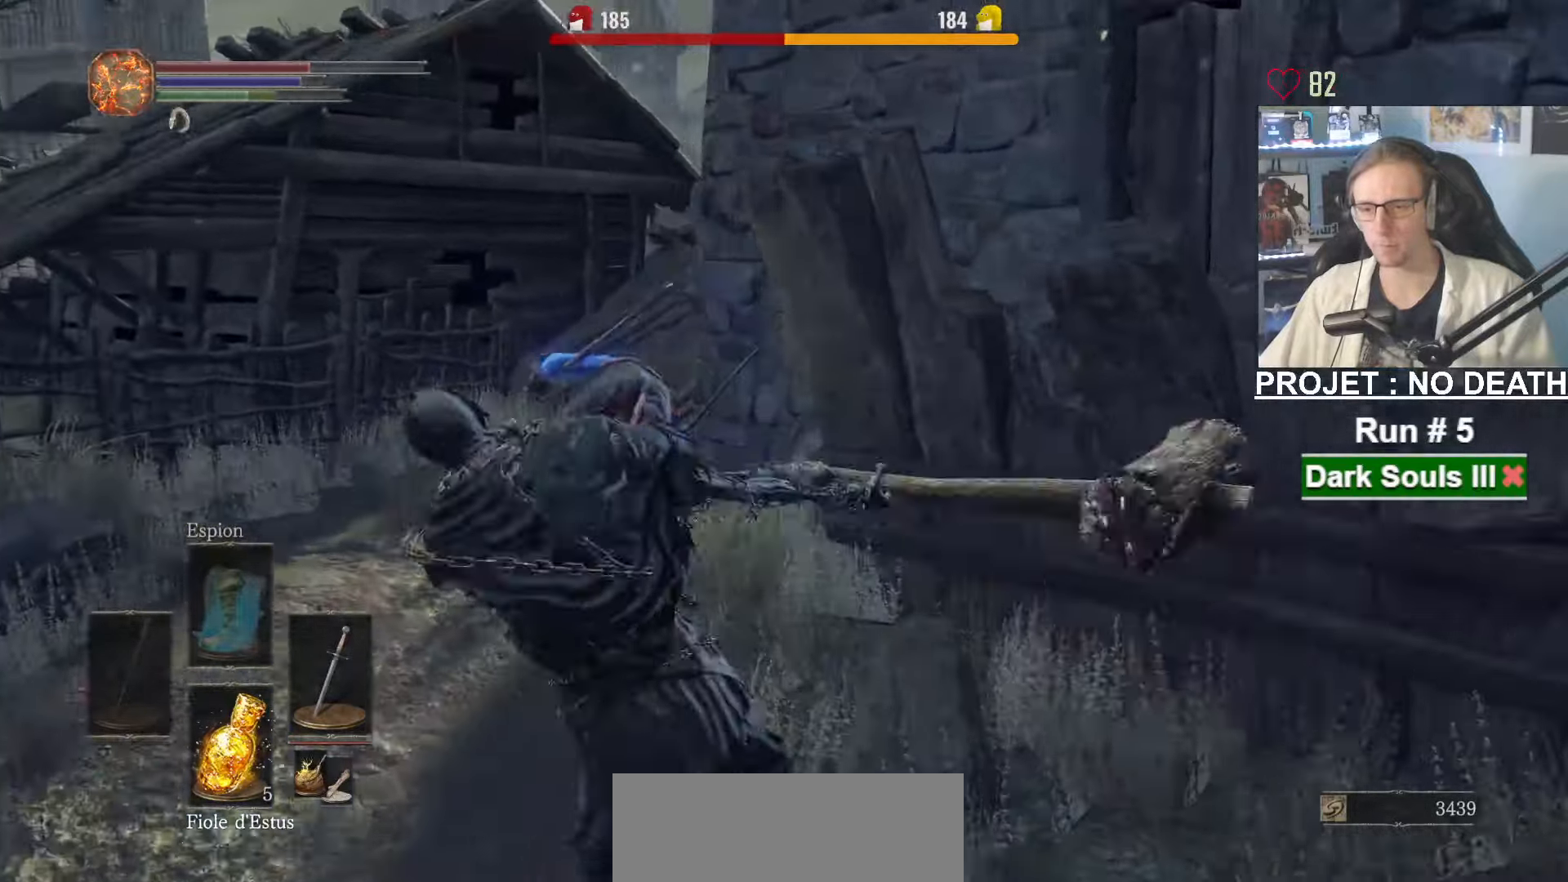
{"keys": ["space", "z"], "mouse": [], "events": [[117, "space", "down"]]}
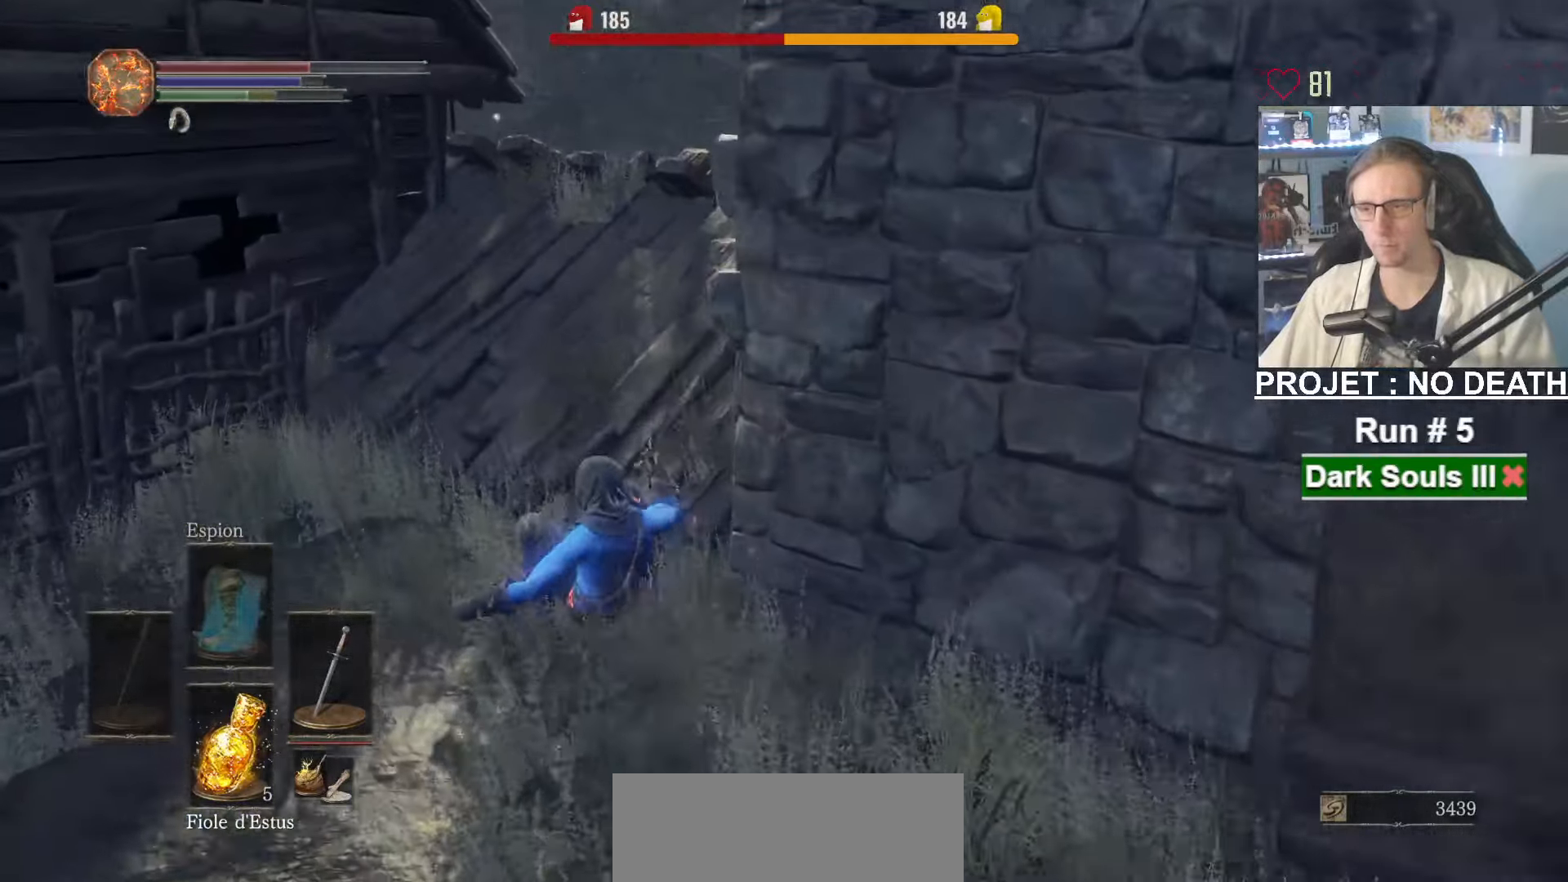
{"keys": ["space", "z"], "mouse": [], "events": []}
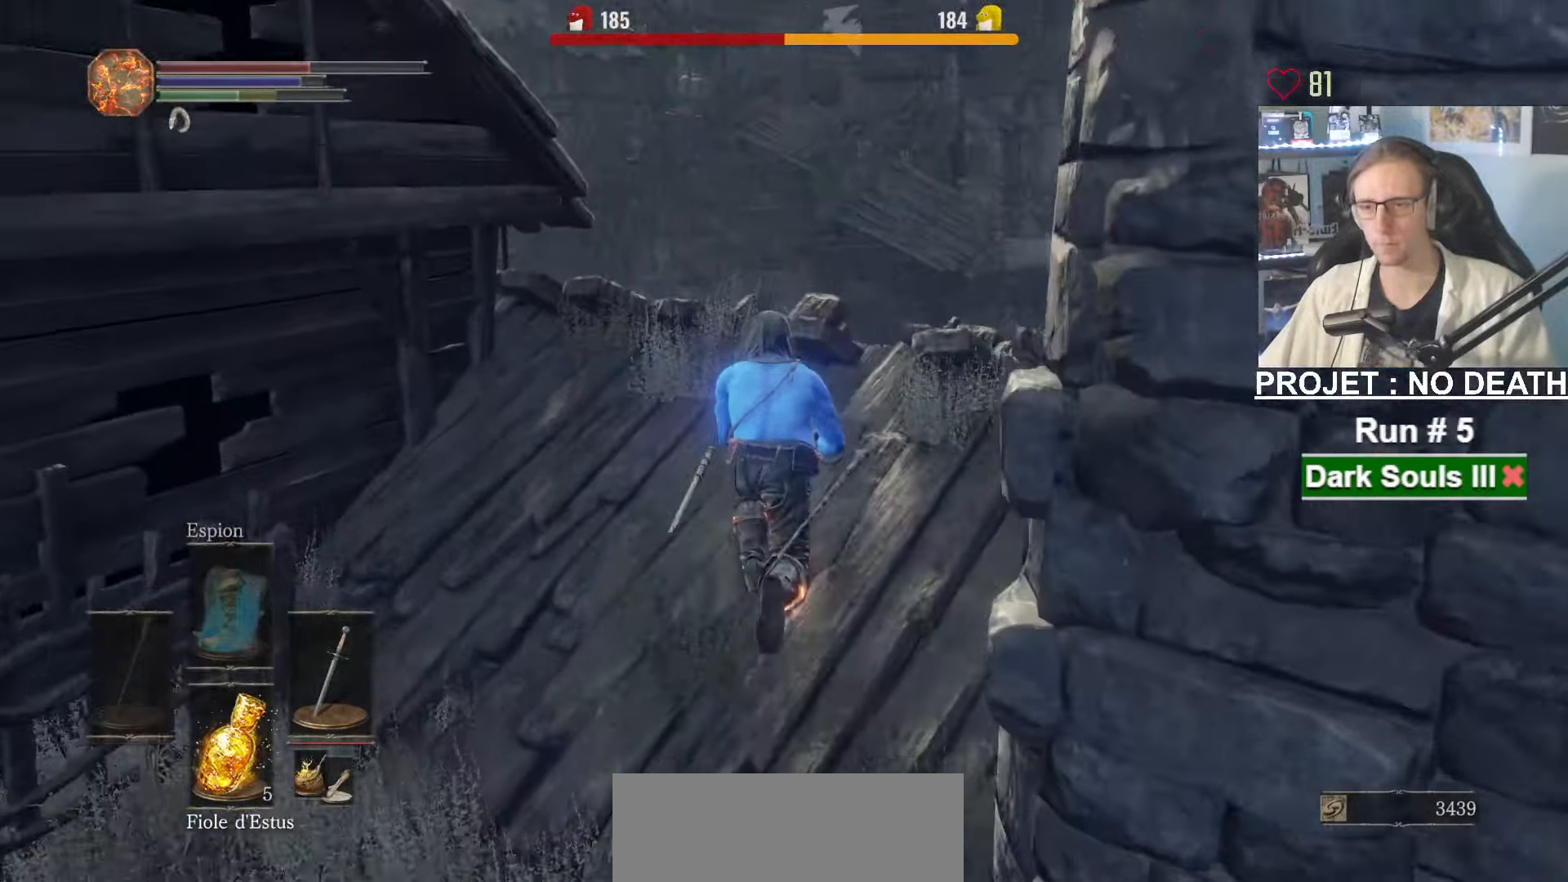
{"keys": ["space", "z"], "mouse": [], "events": []}
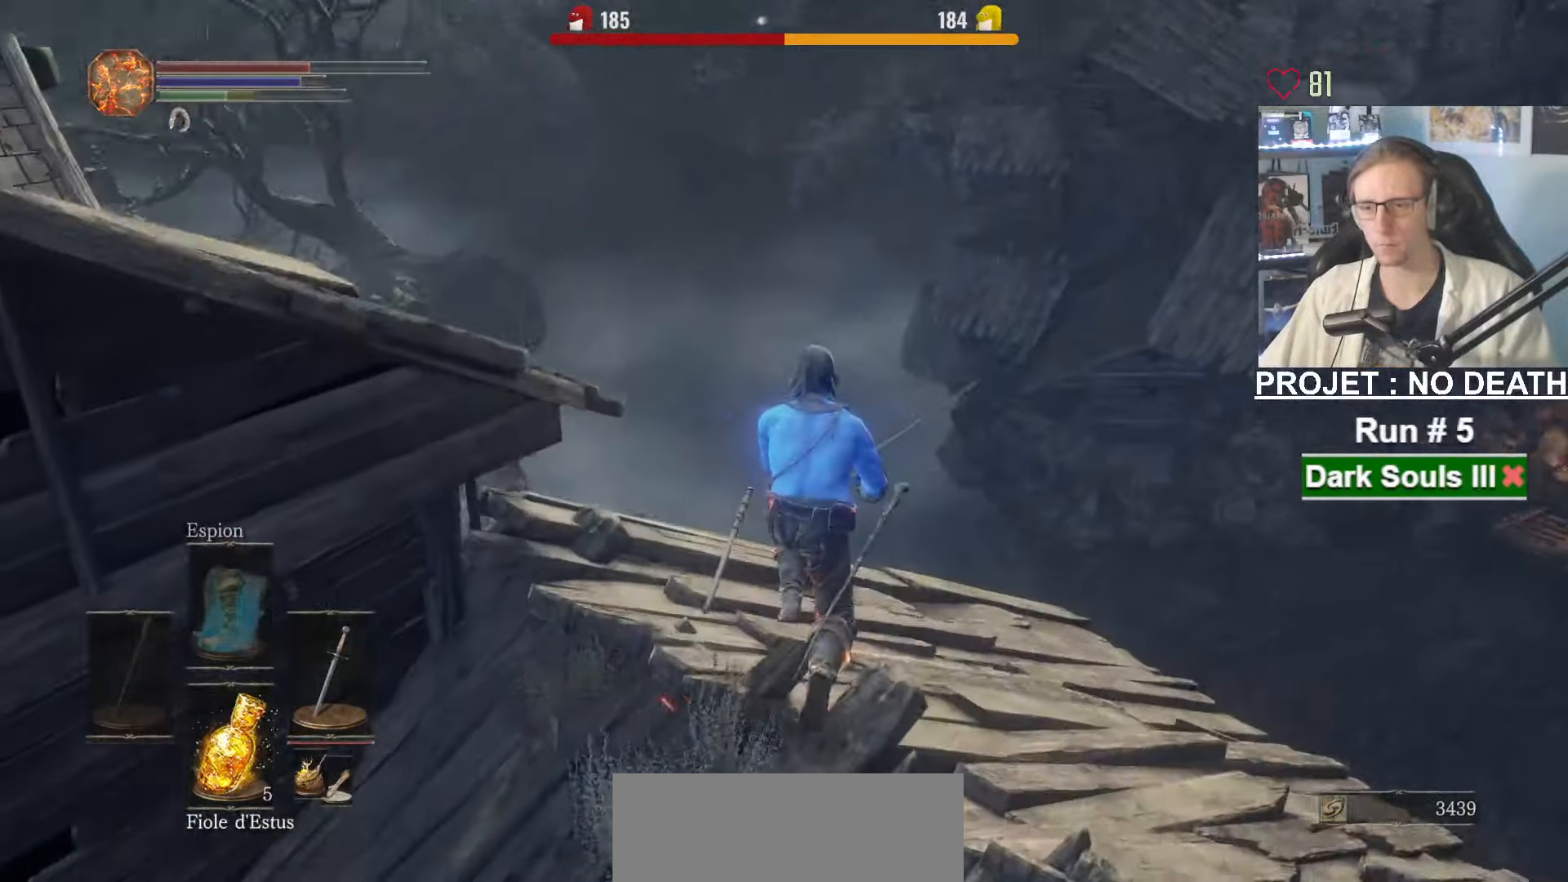
{"keys": ["space", "z"], "mouse": [], "events": []}
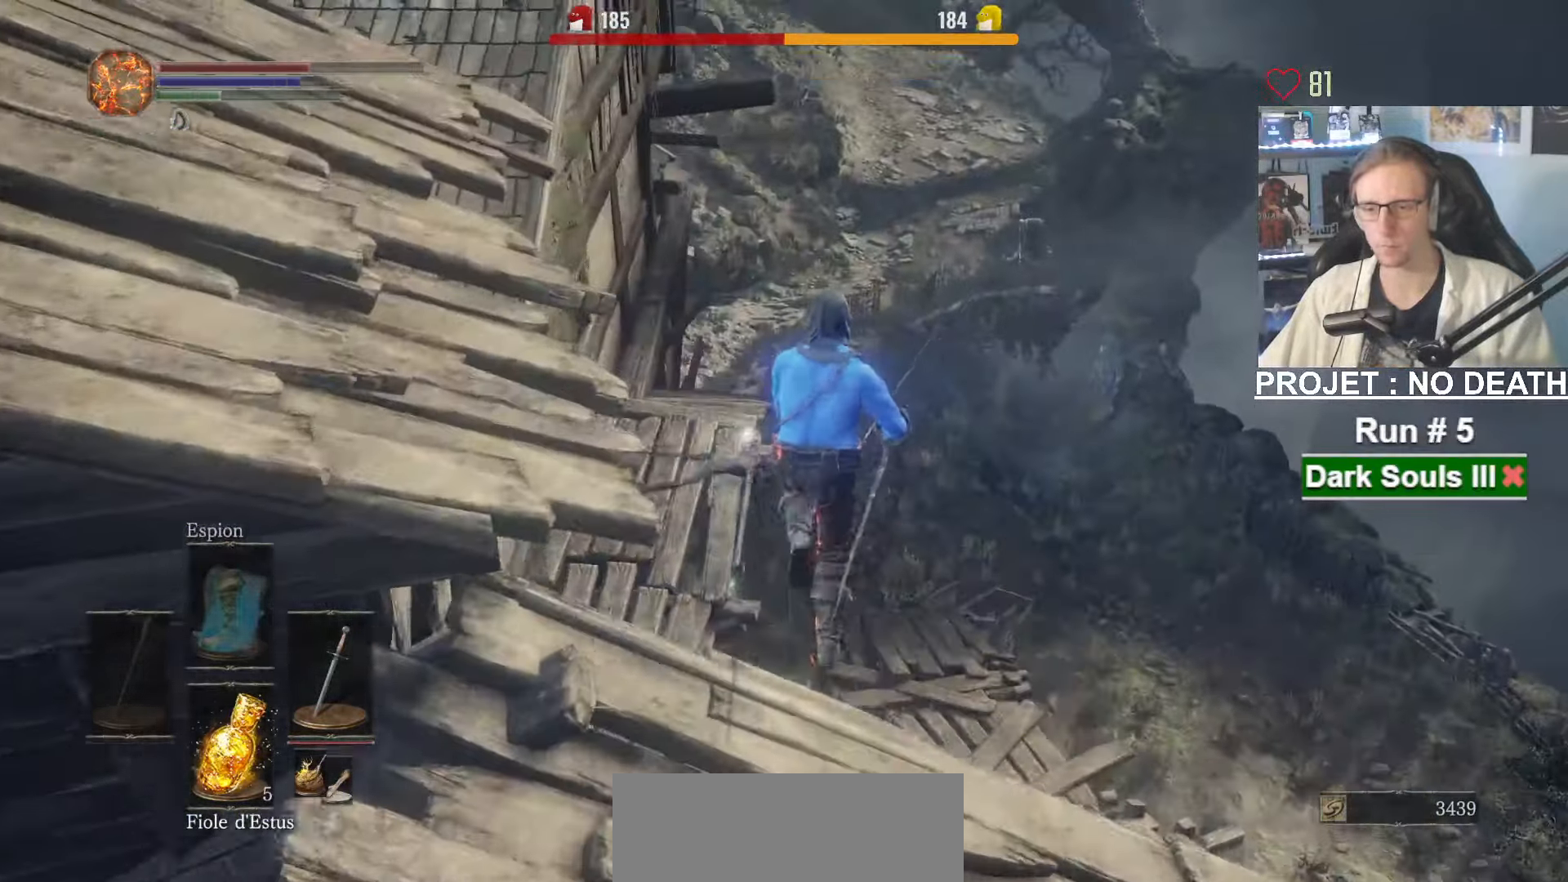
{"keys": ["z"], "mouse": [], "events": [[367, "space", "up"]]}
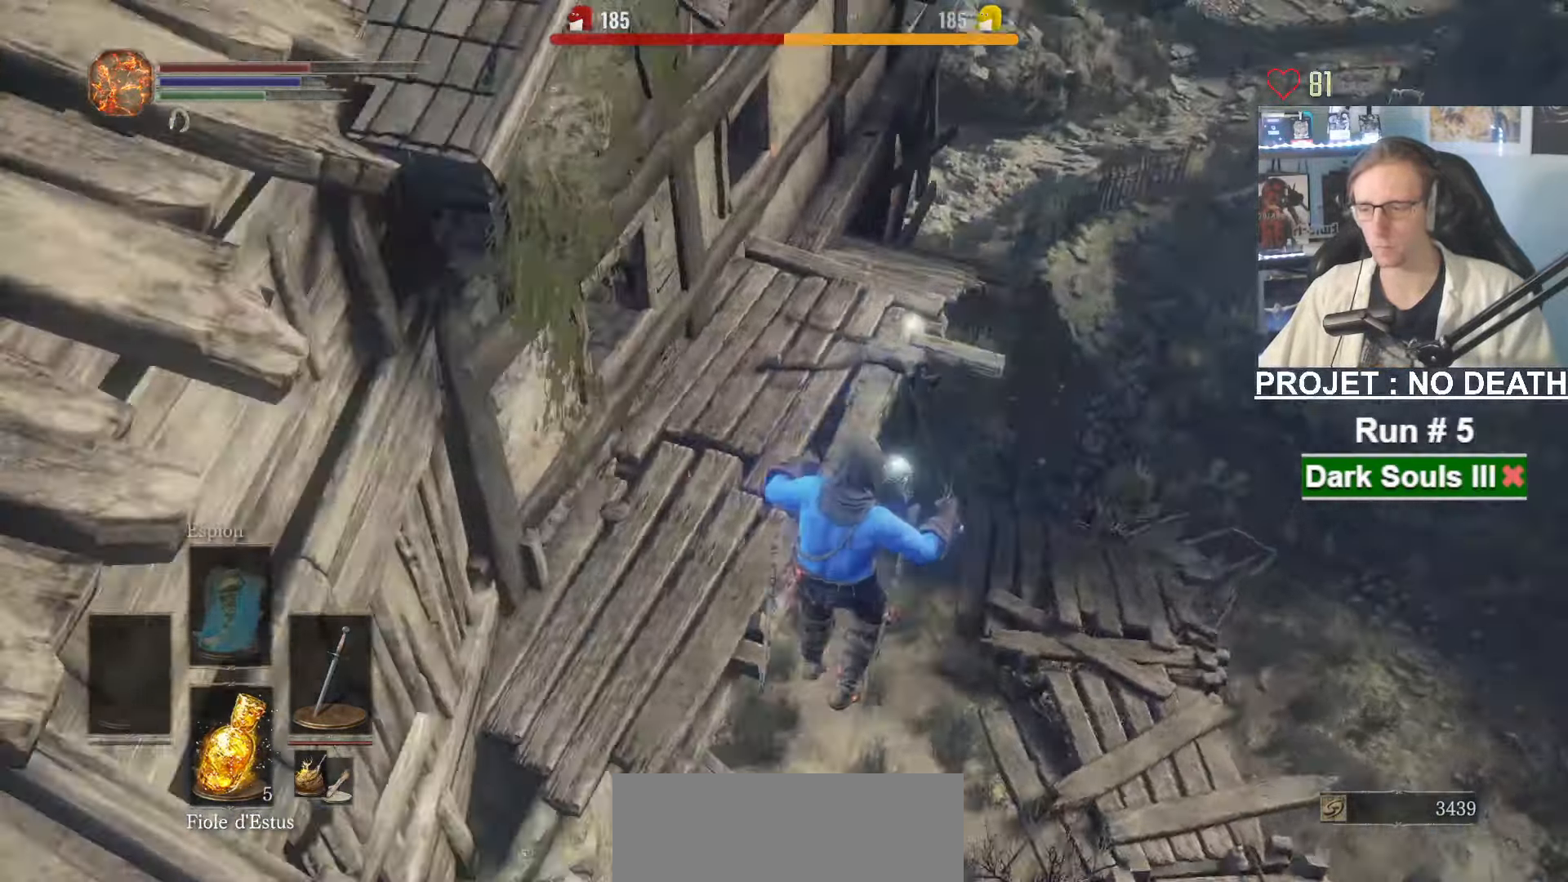
{"keys": ["space", "z"], "mouse": [], "events": [[467, "space", "down"]]}
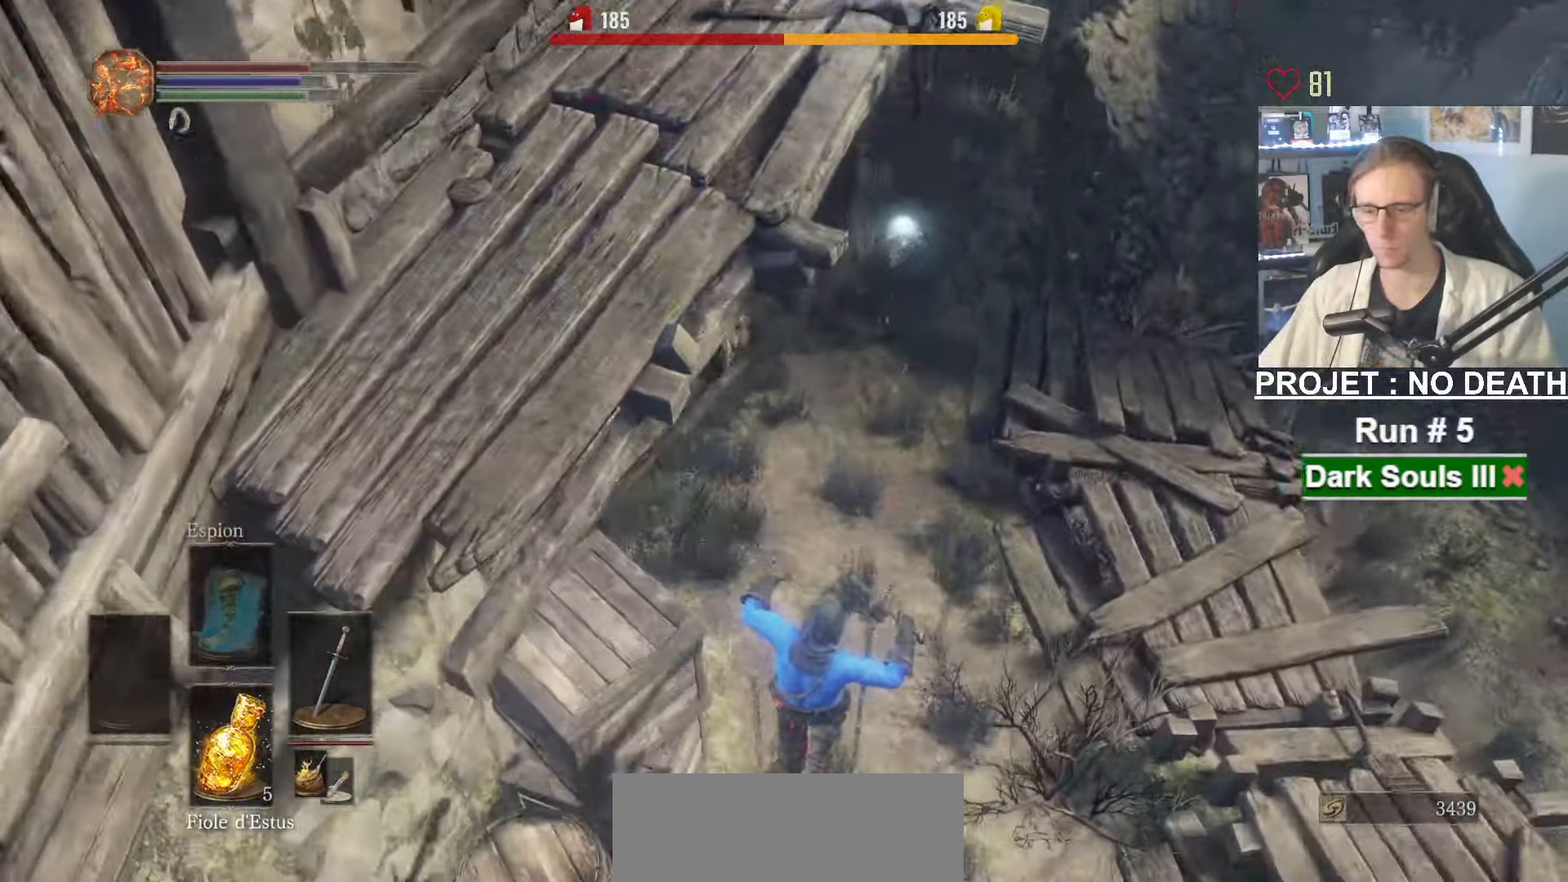
{"keys": ["space", "z"], "mouse": [], "events": [[67, "space", "up"], [167, "space", "down"], [200, "space", "up"], [250, "space", "down"]]}
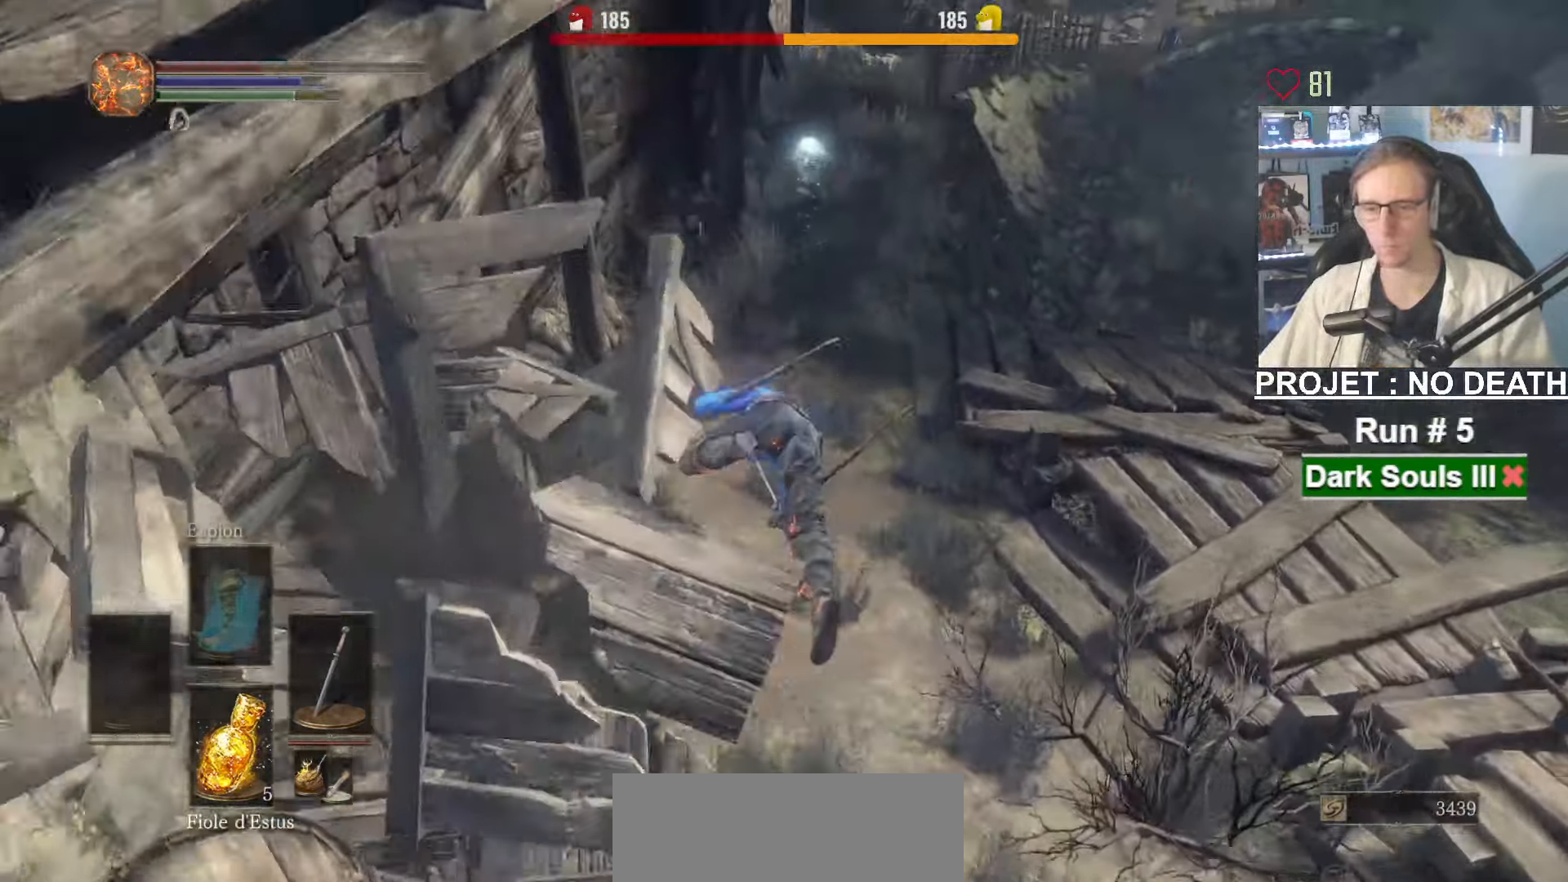
{"keys": ["space", "z"], "mouse": [], "events": []}
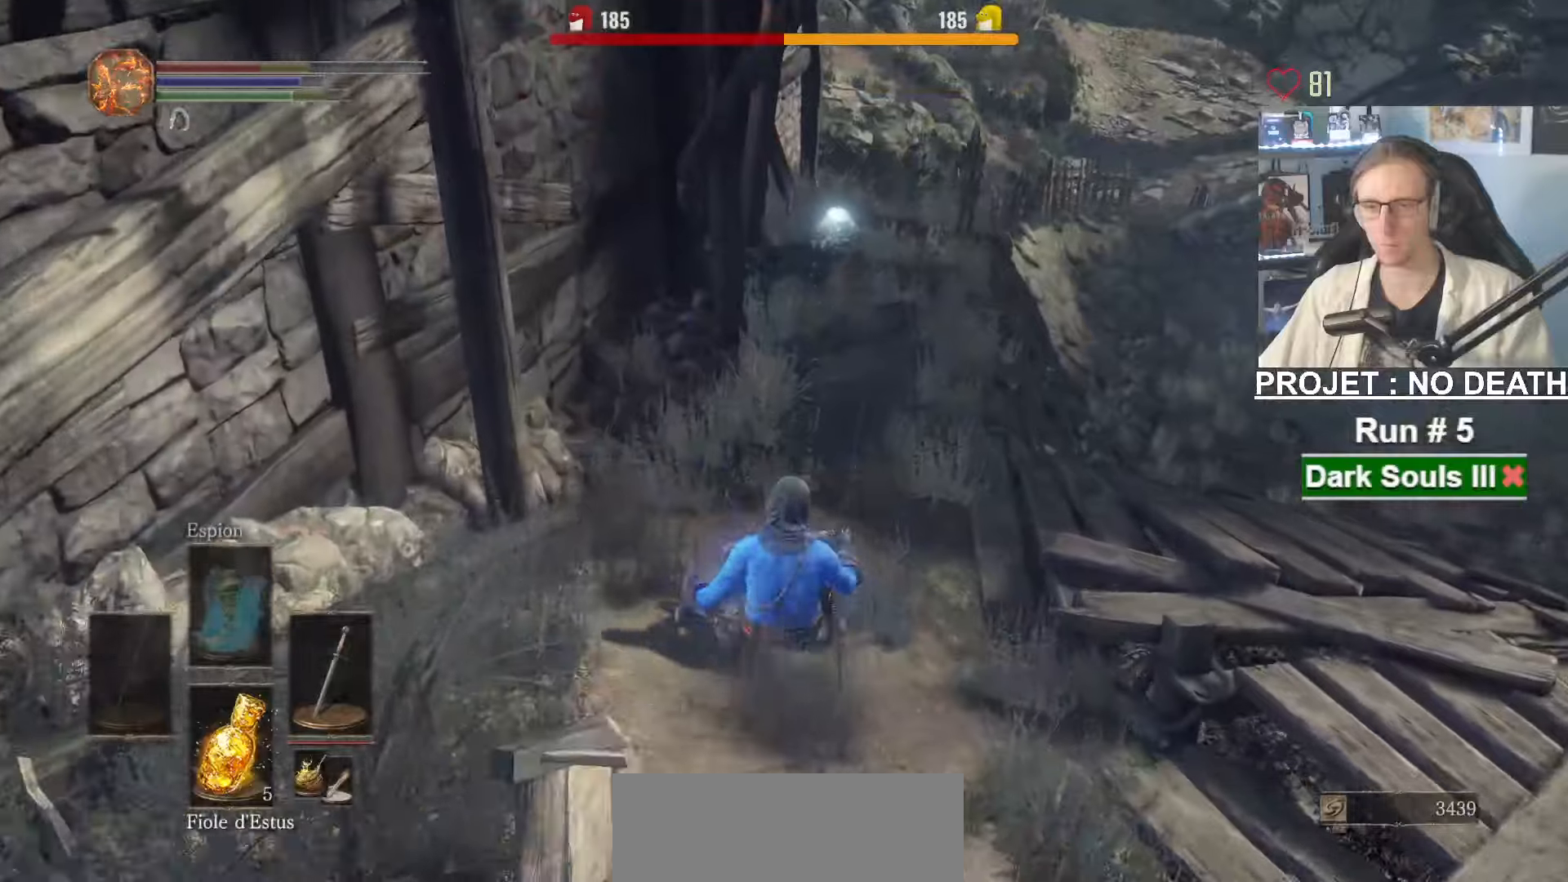
{"keys": ["space", "z"], "mouse": [], "events": []}
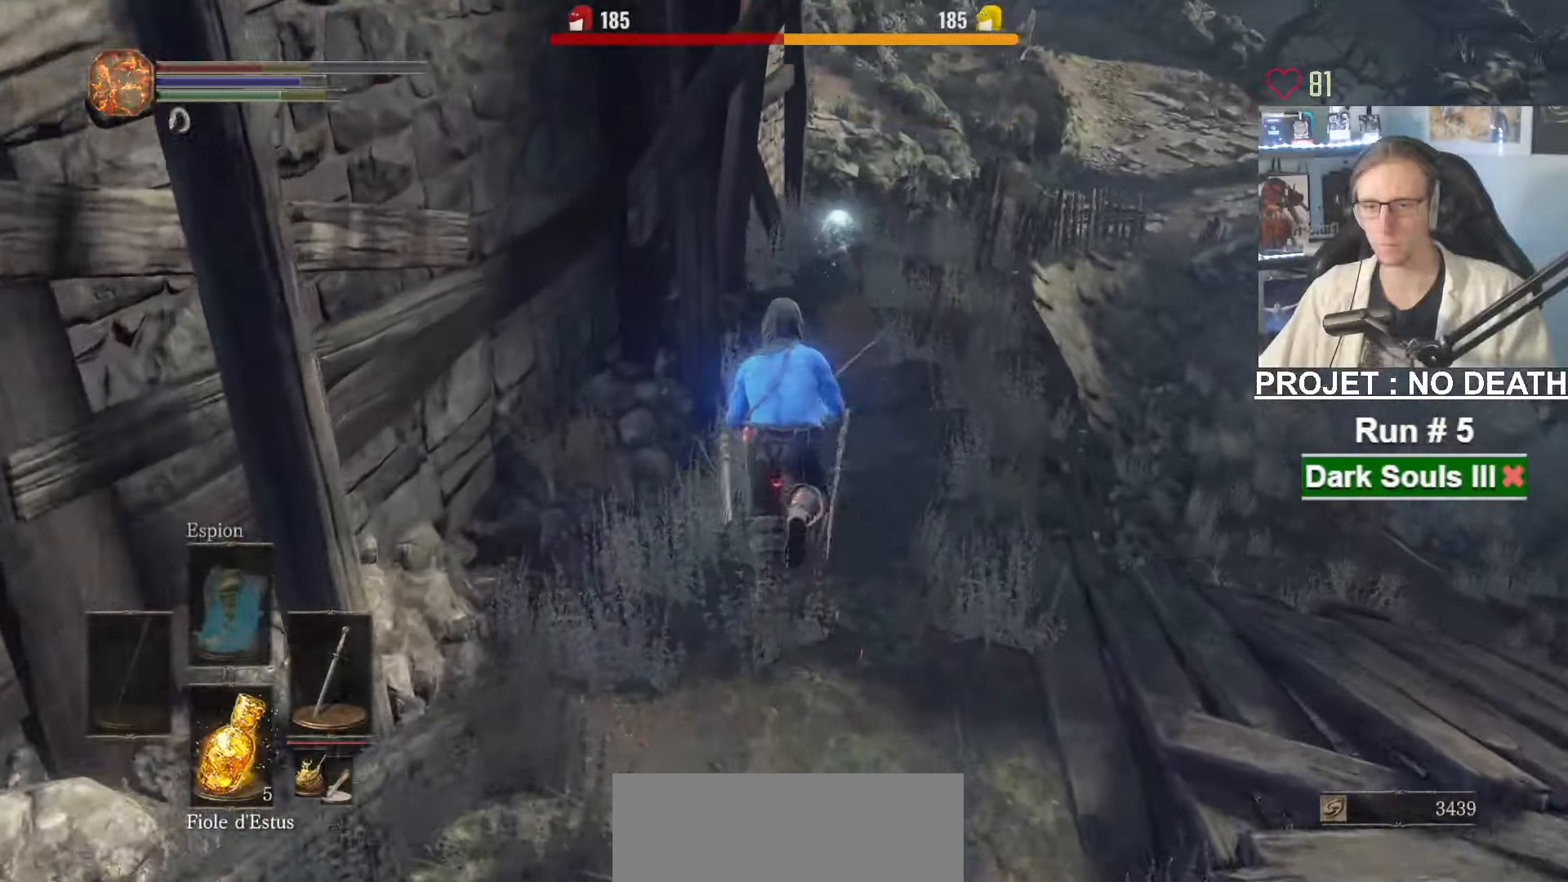
{"keys": ["space", "z"], "mouse": [], "events": []}
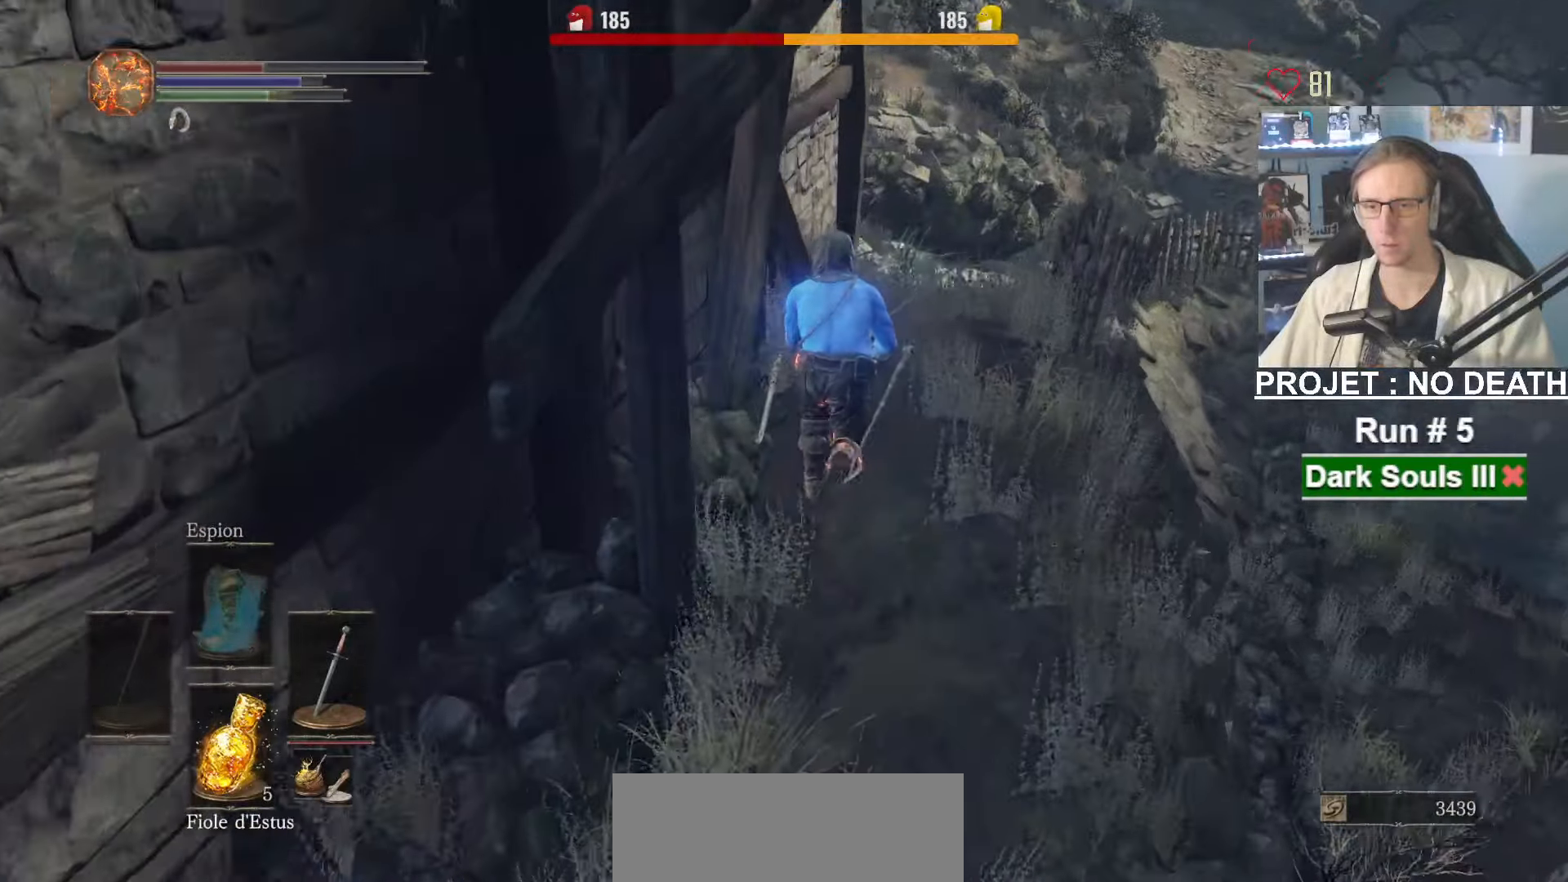
{"keys": ["space", "z"], "mouse": [], "events": []}
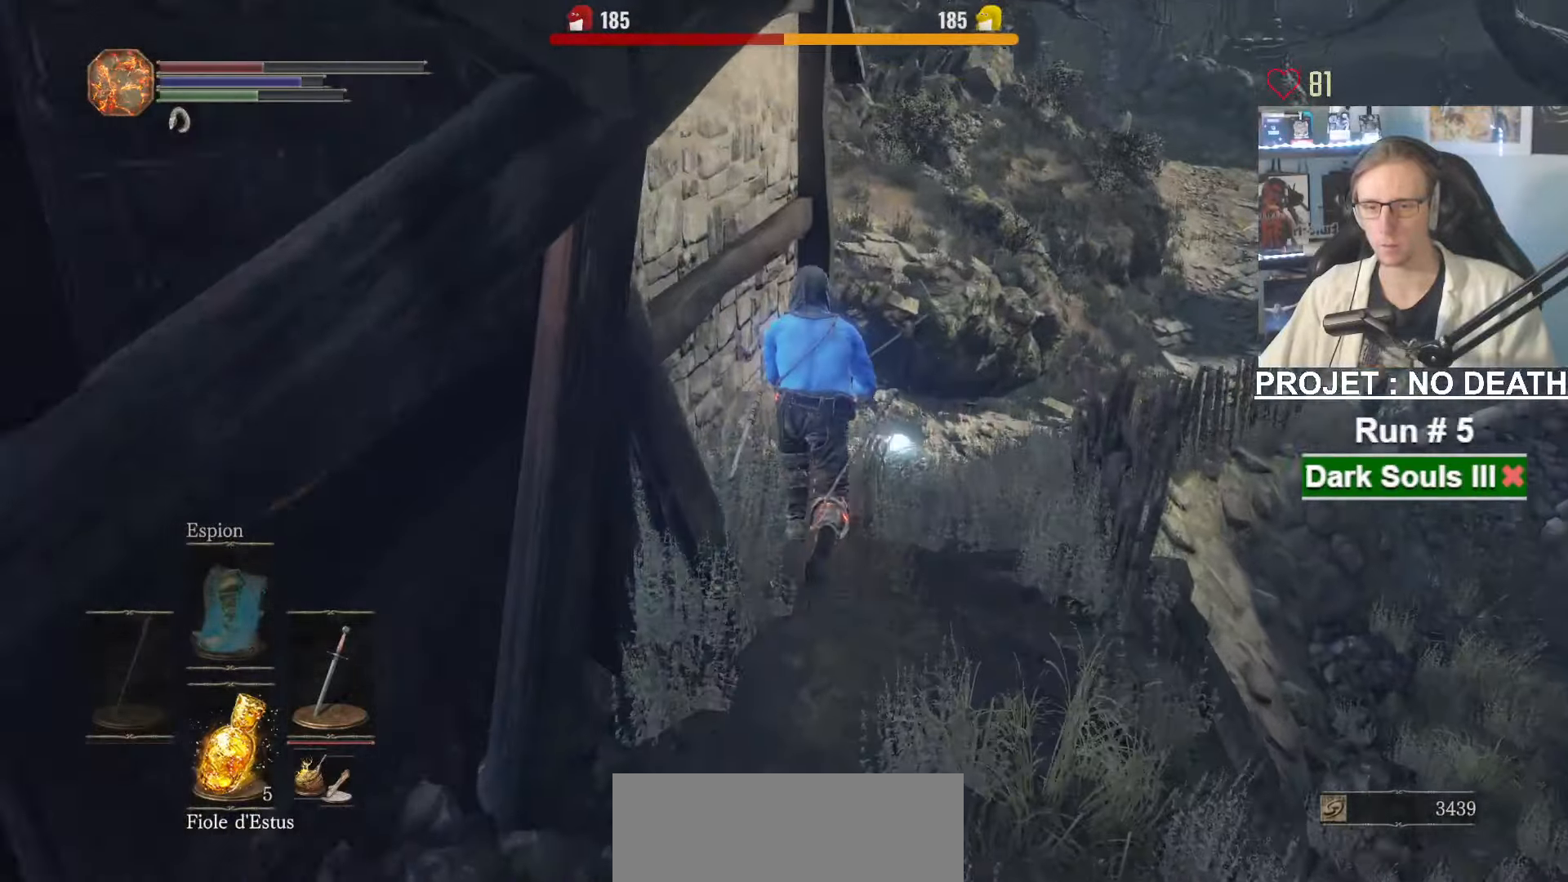
{"keys": ["space", "z"], "mouse": [], "events": [[384, "mouse_wheel", "down"], [467, "mouse_wheel", "up"]]}